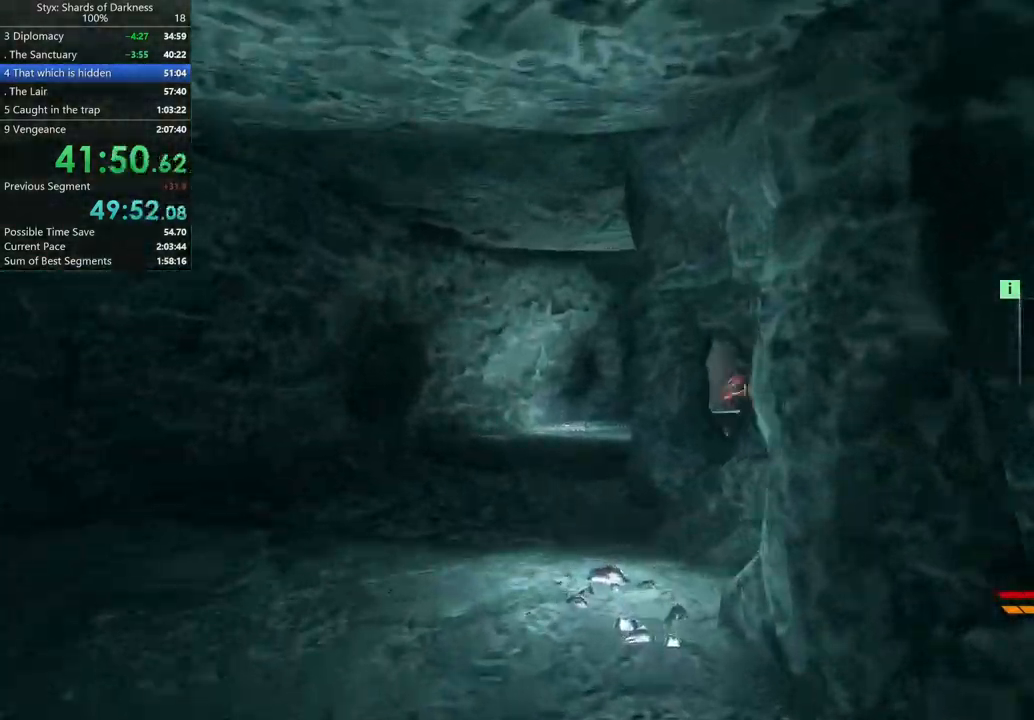
Gameplay with a controller (Xbox layout); each line is a JSON object with the inputs held at the frame after it. "button_events" lists button changes between this image and that frame as [ms after this image, input, new state], when the widget could be followed in between (sticks are given only as held states).
{"buttons": [], "left_stick": "up-left", "right_stick": "center", "button_events": []}
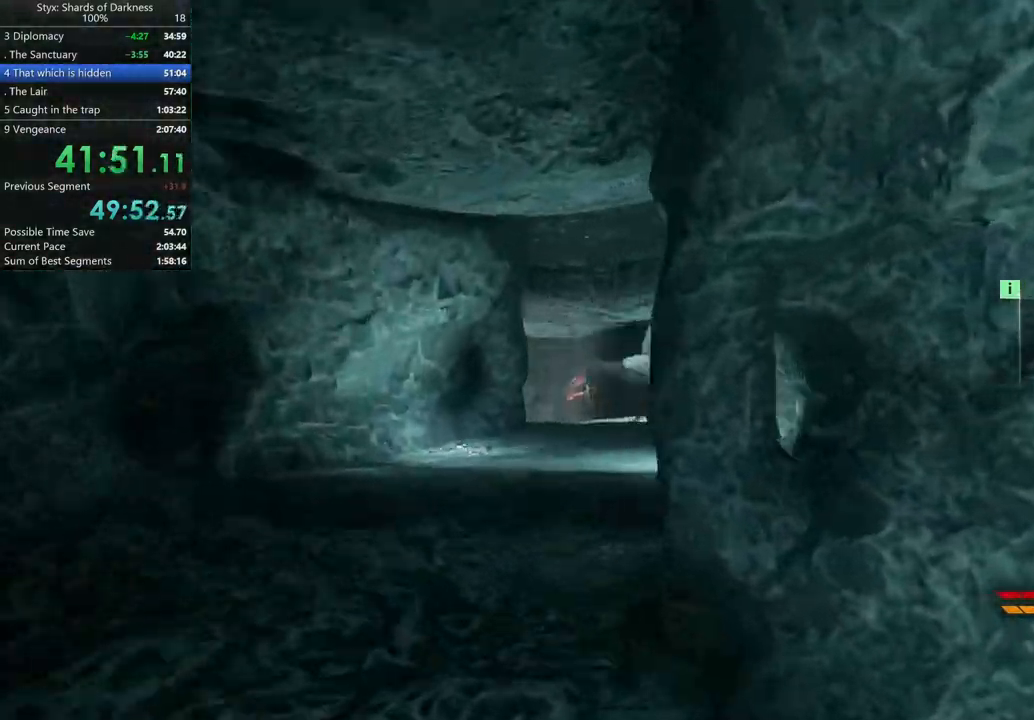
{"buttons": [], "left_stick": "up", "right_stick": "center", "button_events": []}
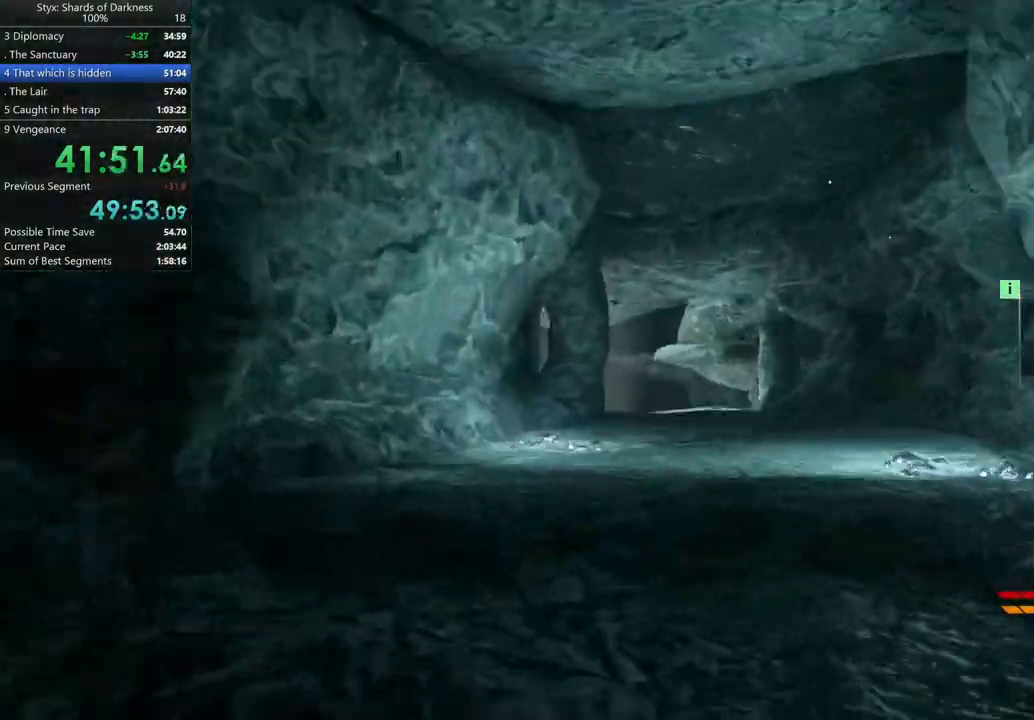
{"buttons": [], "left_stick": "up-right", "right_stick": "center", "button_events": []}
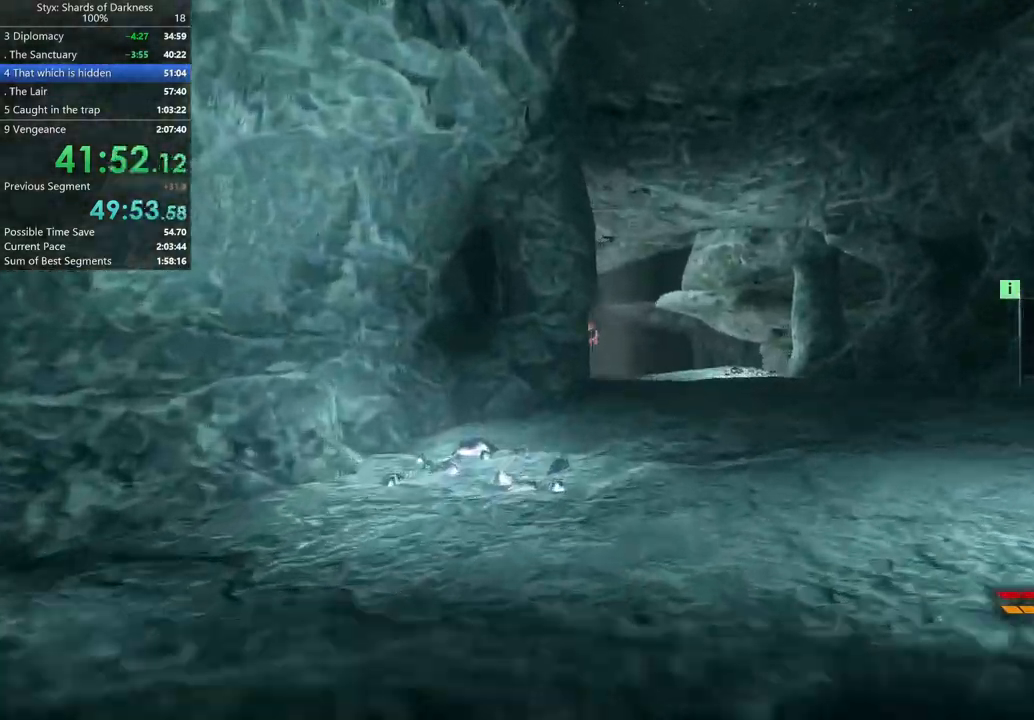
{"buttons": [], "left_stick": "up", "right_stick": "center"}
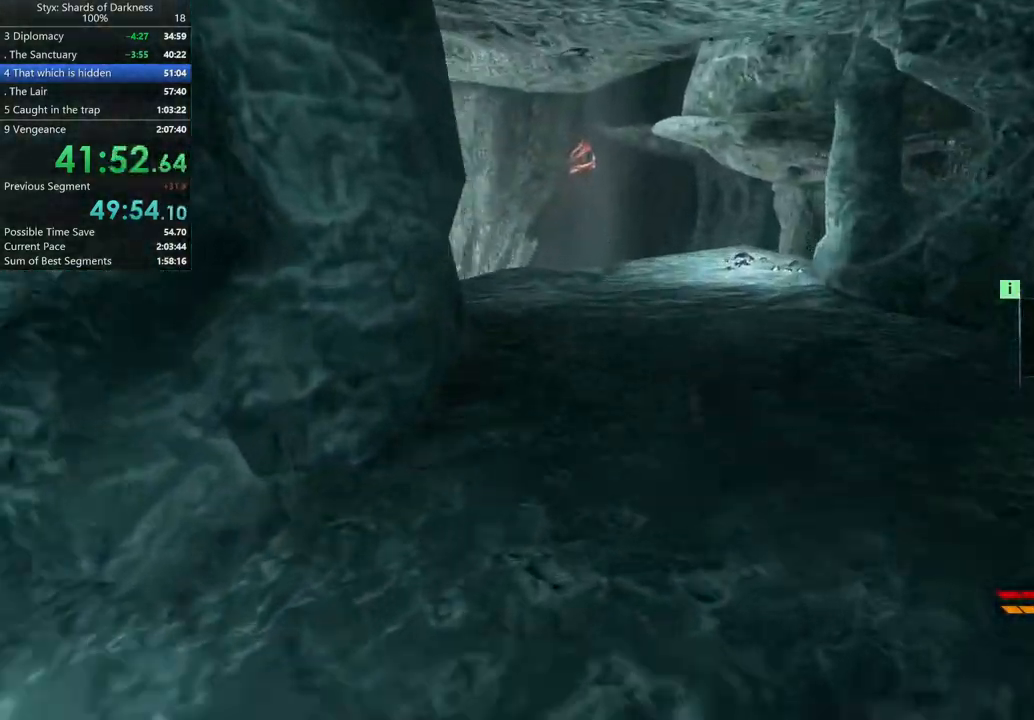
{"buttons": [], "left_stick": "up", "right_stick": "down-right", "button_events": []}
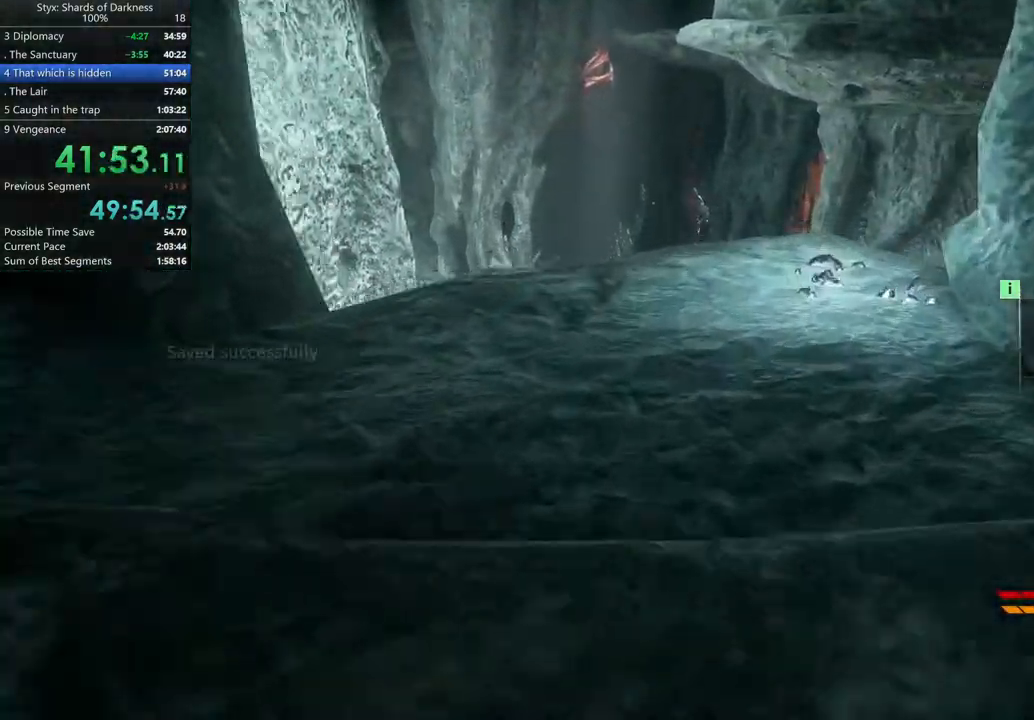
{"buttons": [], "left_stick": "up", "right_stick": "center", "button_events": []}
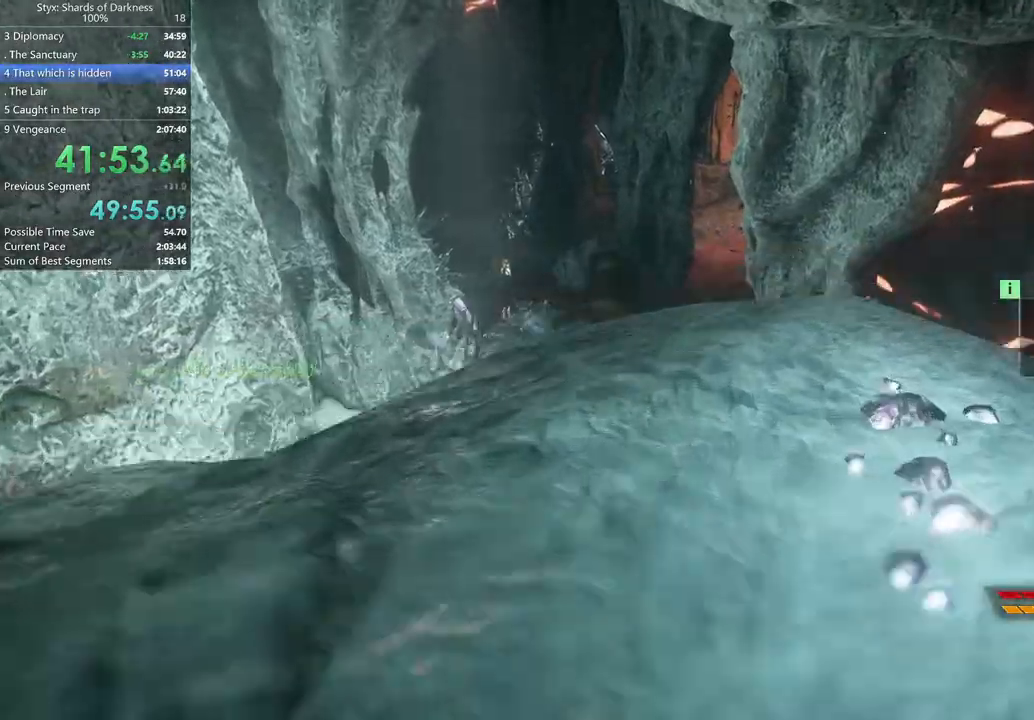
{"buttons": [], "left_stick": "up", "right_stick": "center", "button_events": []}
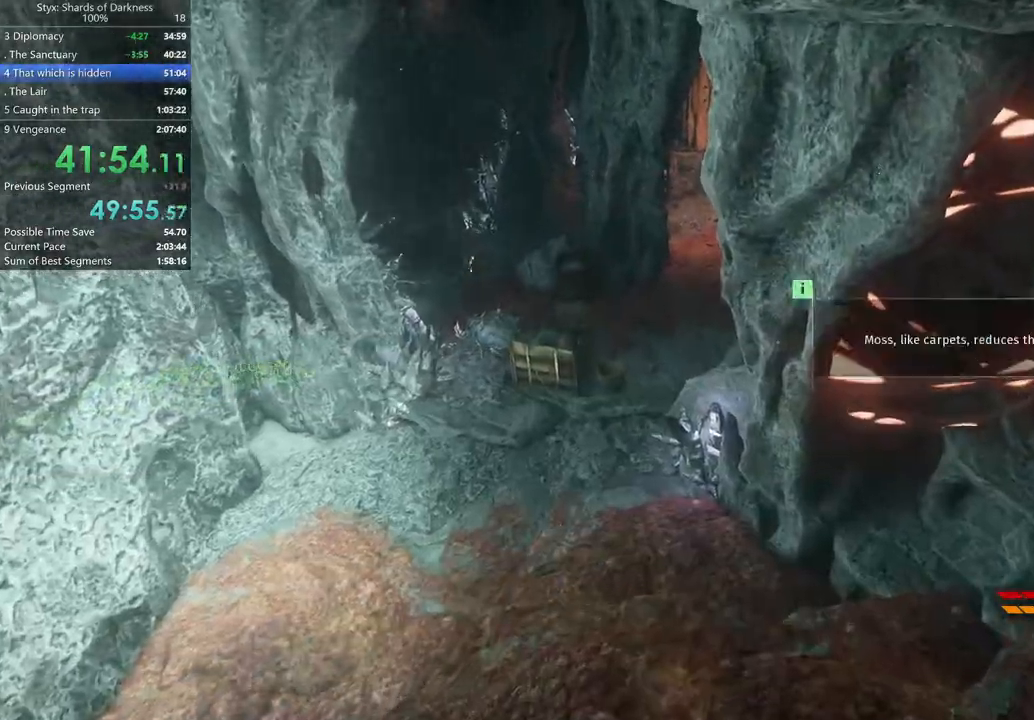
{"buttons": [], "left_stick": "up", "right_stick": "center", "button_events": [[333, "B", "down"], [467, "B", "up"]]}
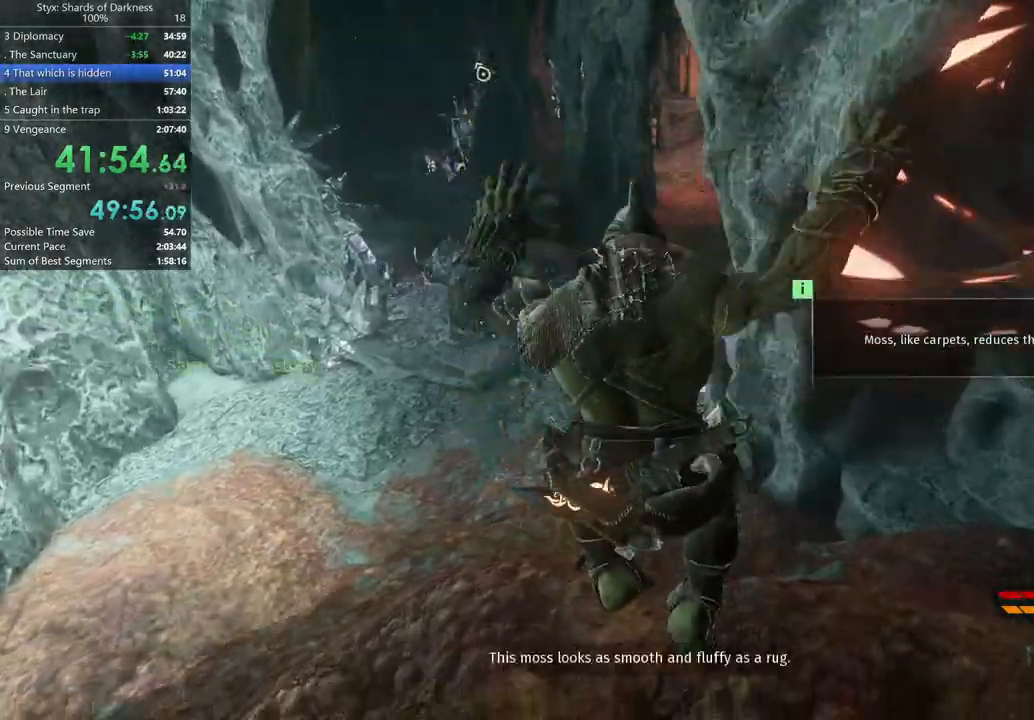
{"buttons": [], "left_stick": "up", "right_stick": "down-right", "button_events": []}
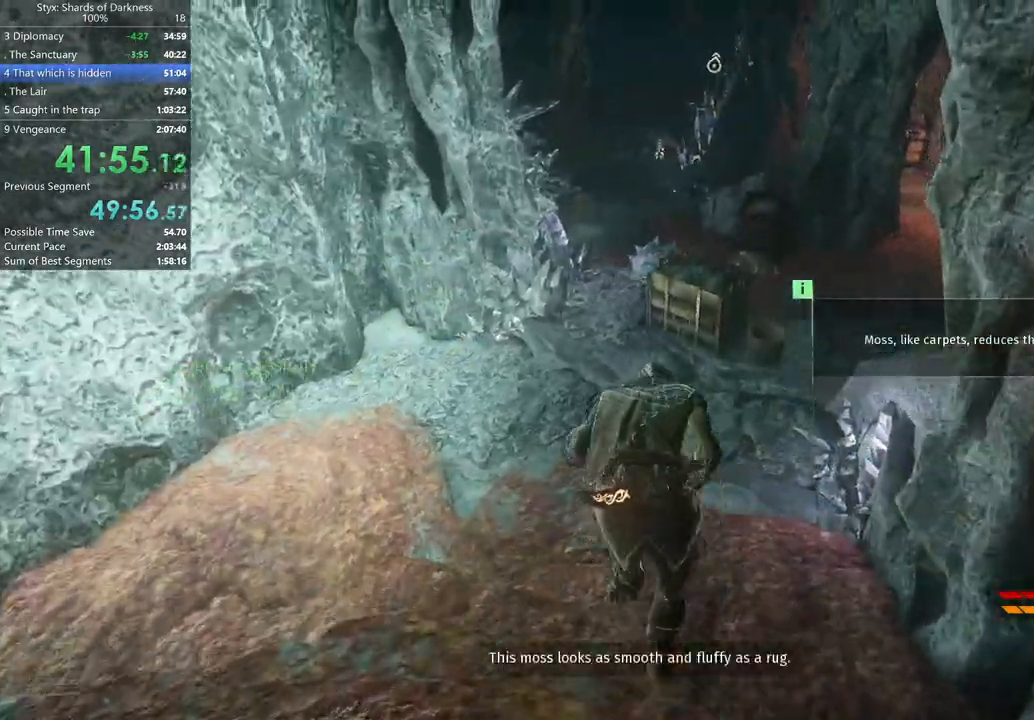
{"buttons": [], "left_stick": "up", "right_stick": "center", "button_events": []}
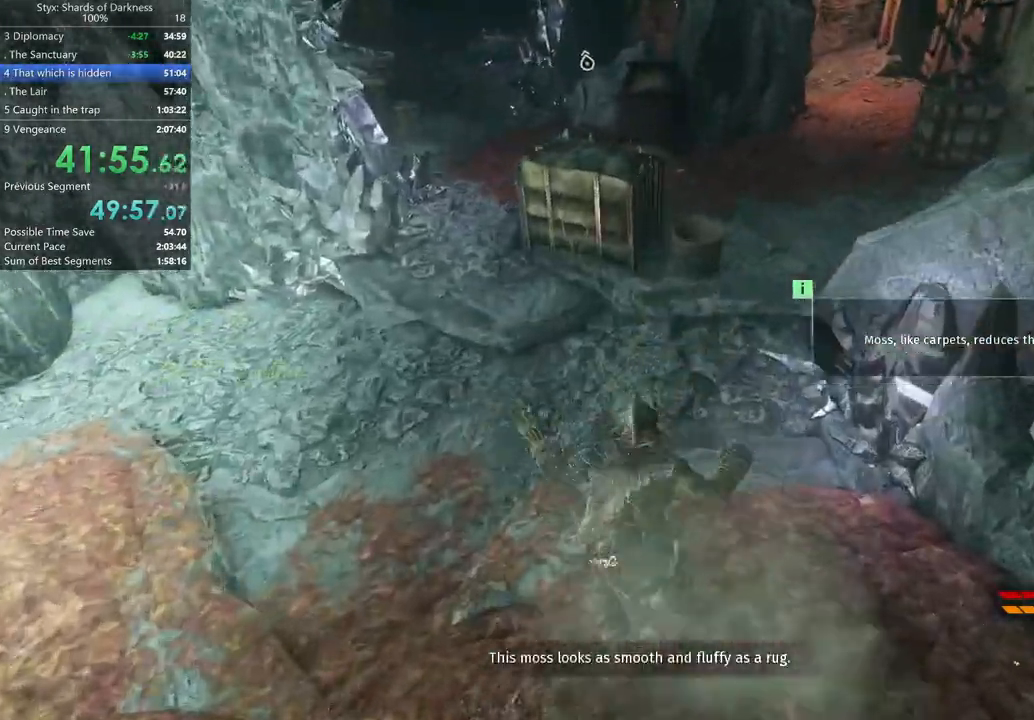
{"buttons": ["X", "L2"], "left_stick": "up", "right_stick": "center", "button_events": [[133, "A", "down"], [400, "A", "up"], [400, "L2", "down"], [500, "X", "down"]]}
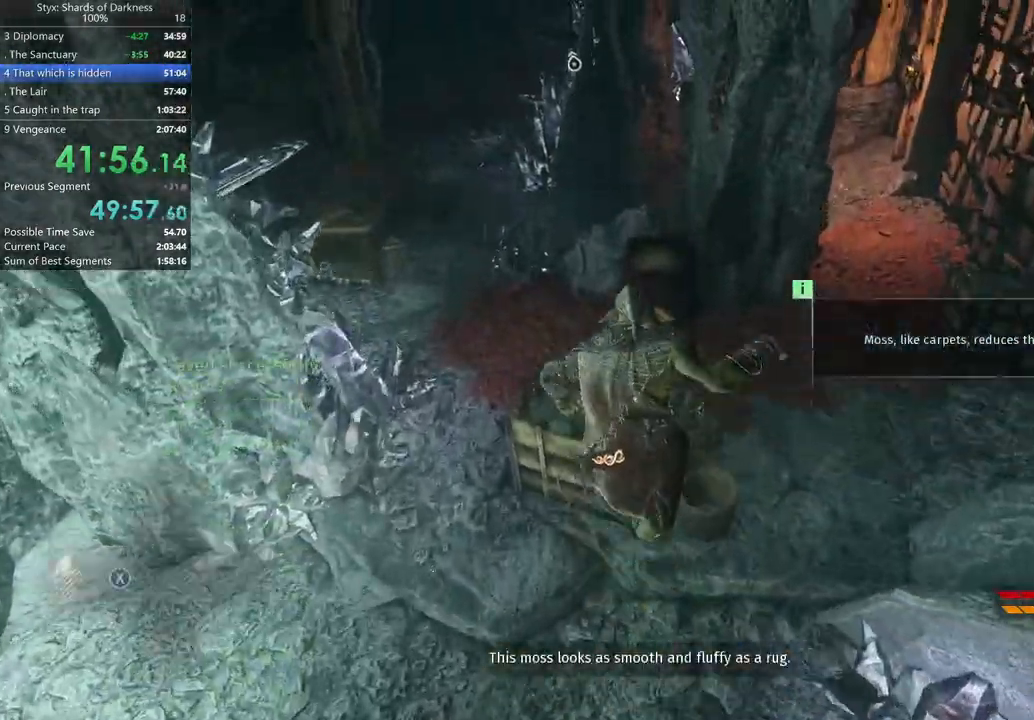
{"buttons": [], "left_stick": "up", "right_stick": "center", "button_events": [[133, "X", "up"], [233, "L2", "up"]]}
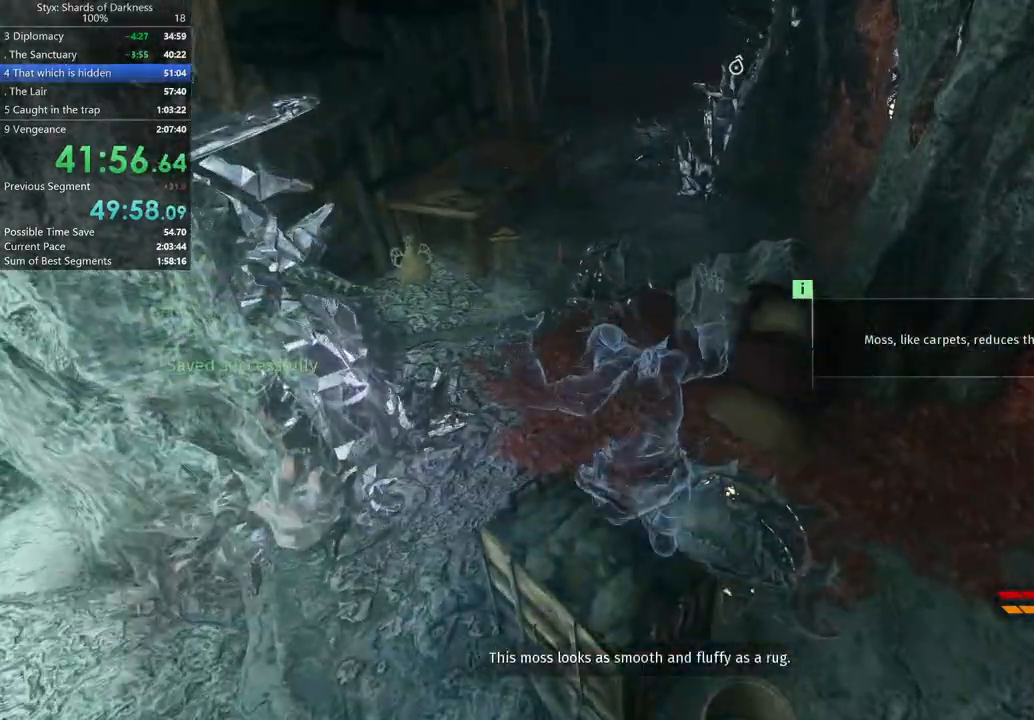
{"buttons": [], "left_stick": "up", "right_stick": "center", "button_events": [[167, "A", "down"], [433, "A", "up"]]}
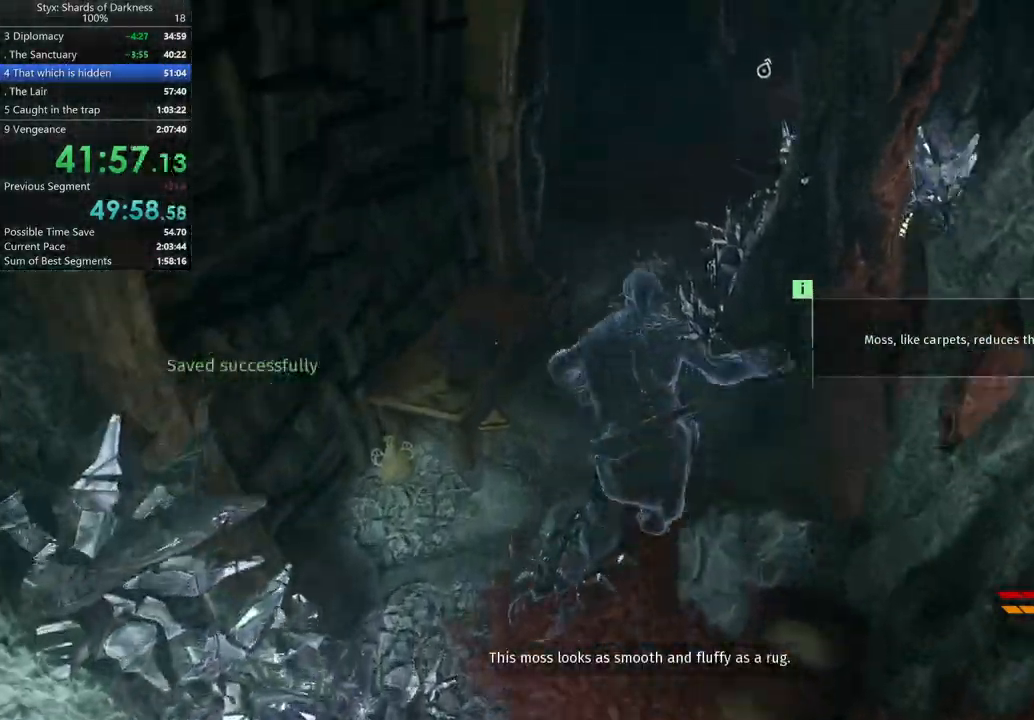
{"buttons": [], "left_stick": "up", "right_stick": "center", "button_events": []}
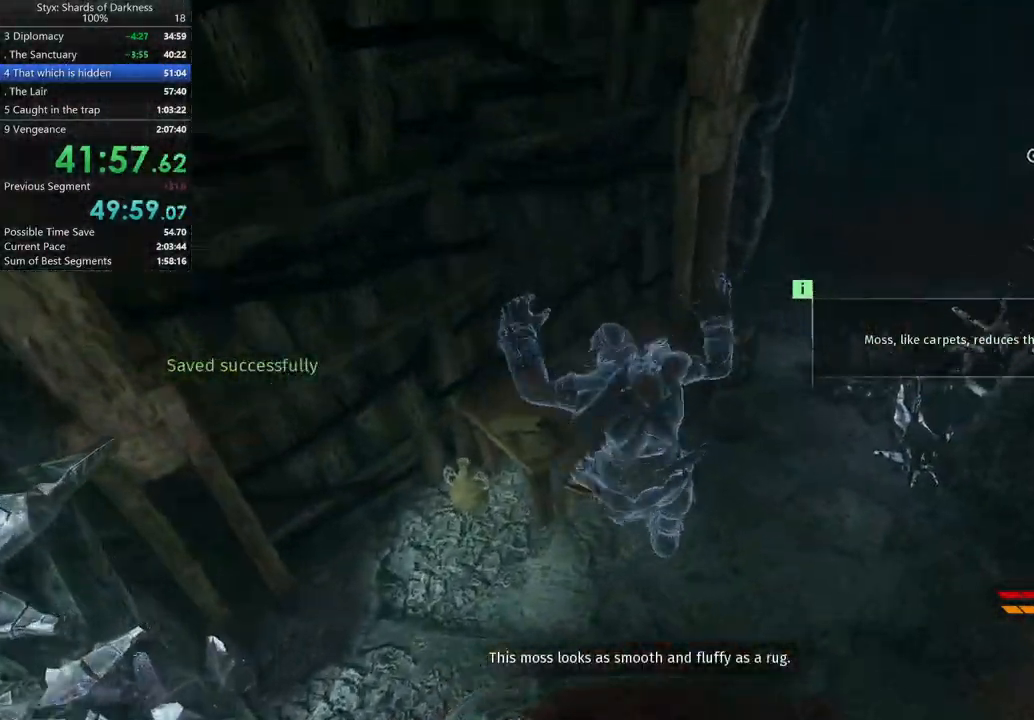
{"buttons": [], "left_stick": "up", "right_stick": "center", "button_events": []}
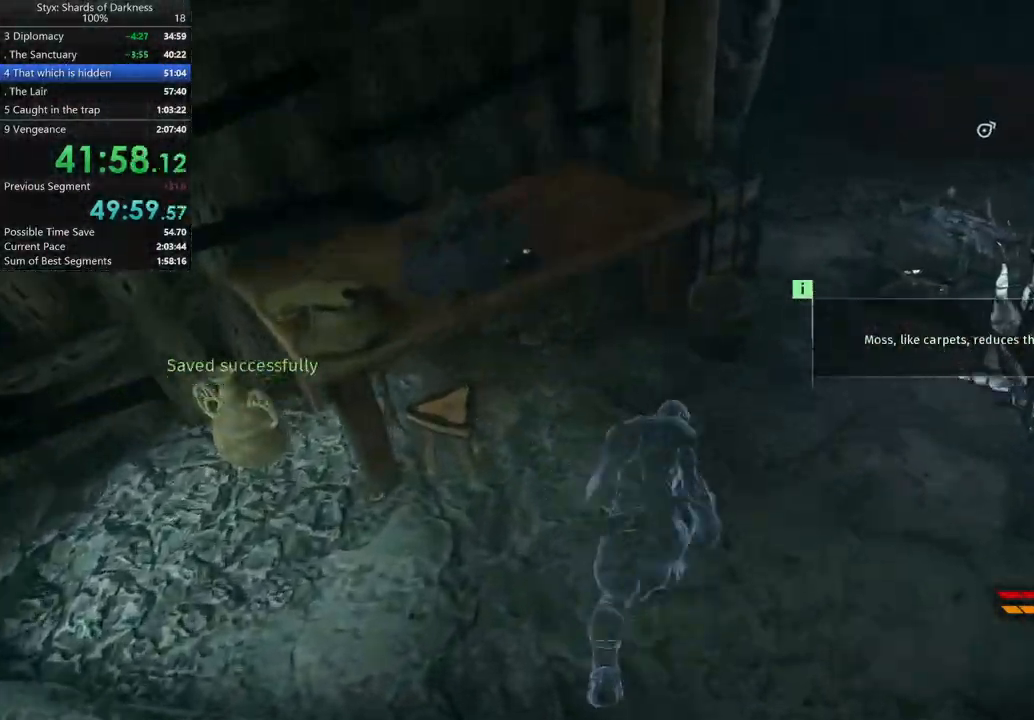
{"buttons": [], "left_stick": "center", "right_stick": "center", "button_events": [[333, "Y", "down"], [400, "Y", "up"]]}
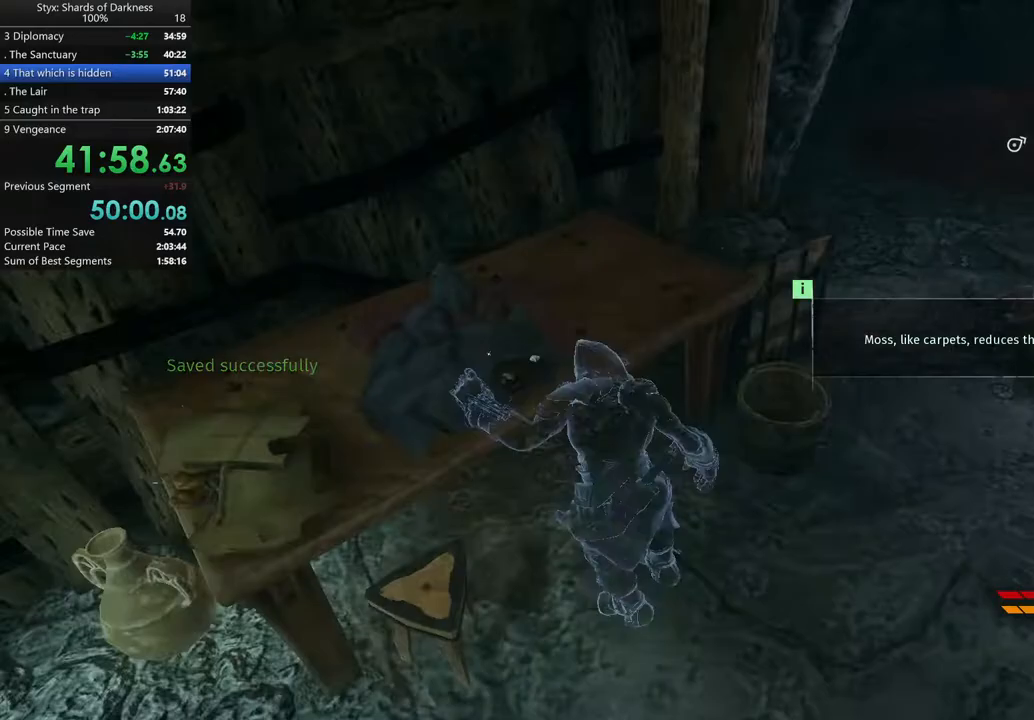
{"buttons": [], "left_stick": "right", "right_stick": "right", "button_events": []}
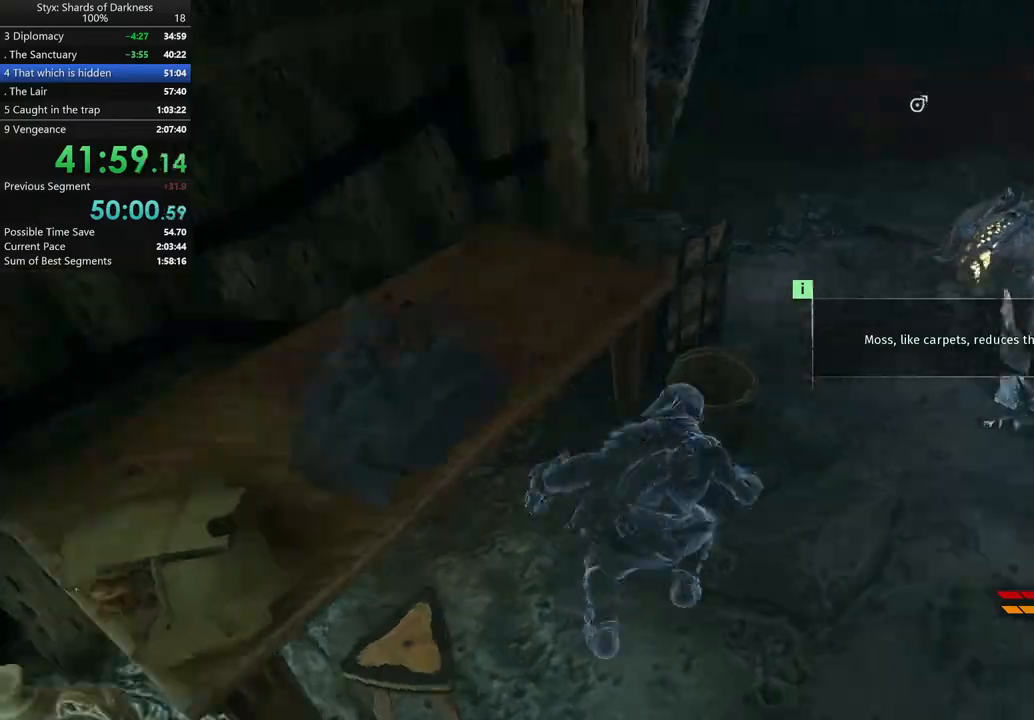
{"buttons": [], "left_stick": "up-left", "right_stick": "center", "button_events": []}
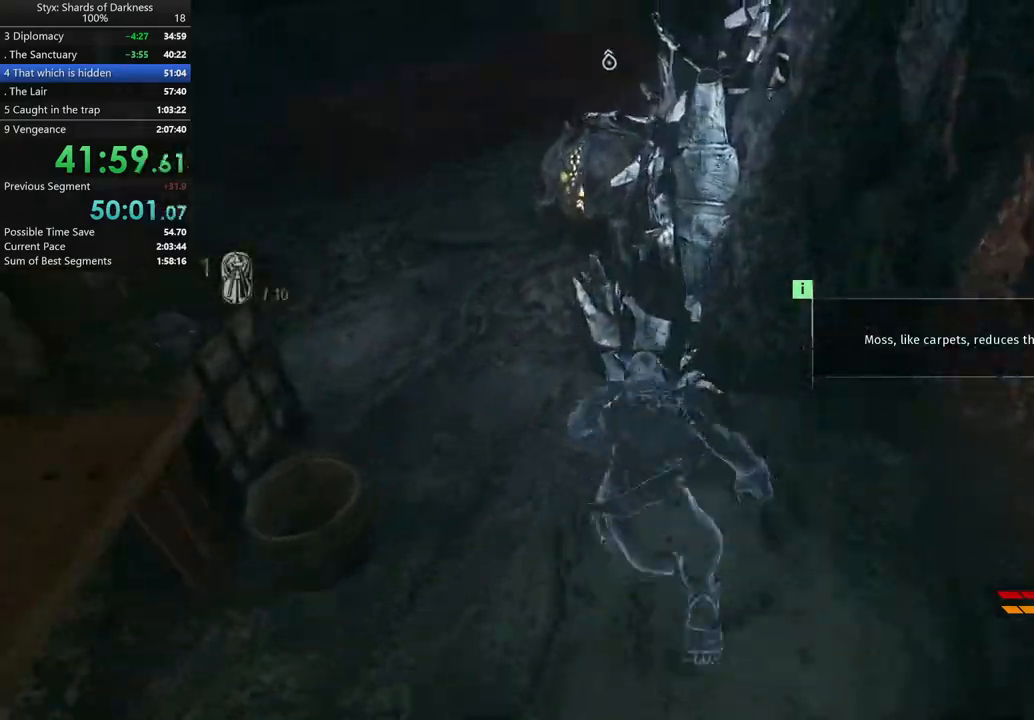
{"buttons": [], "left_stick": "up-left", "right_stick": "center", "button_events": []}
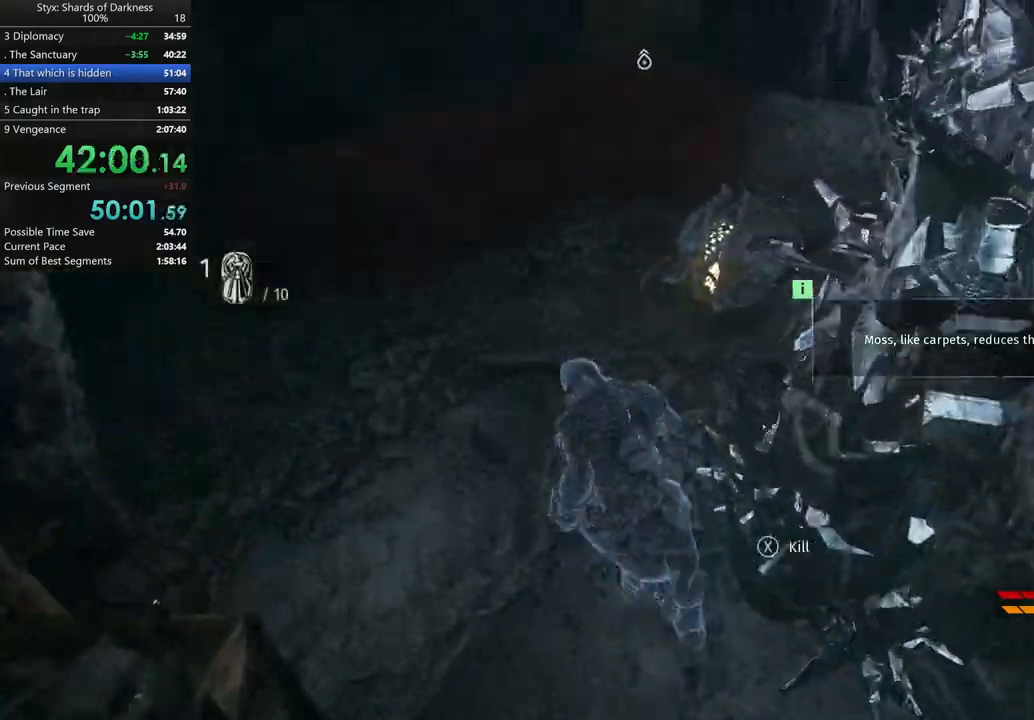
{"buttons": [], "left_stick": "up", "right_stick": "up-right", "button_events": []}
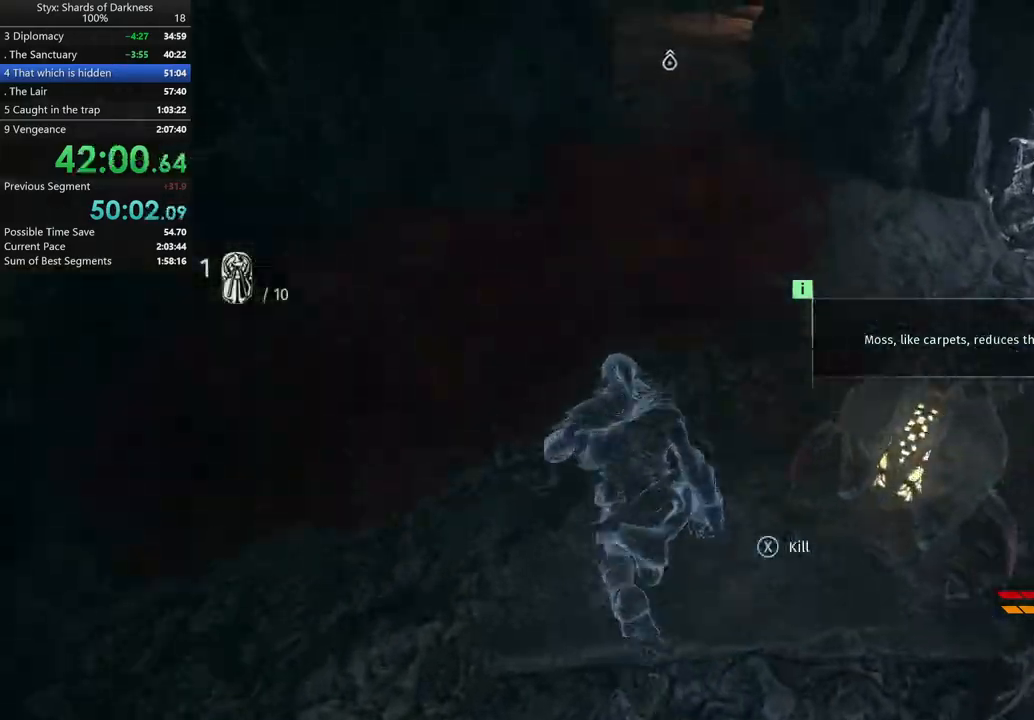
{"buttons": [], "left_stick": "up", "right_stick": "center", "button_events": []}
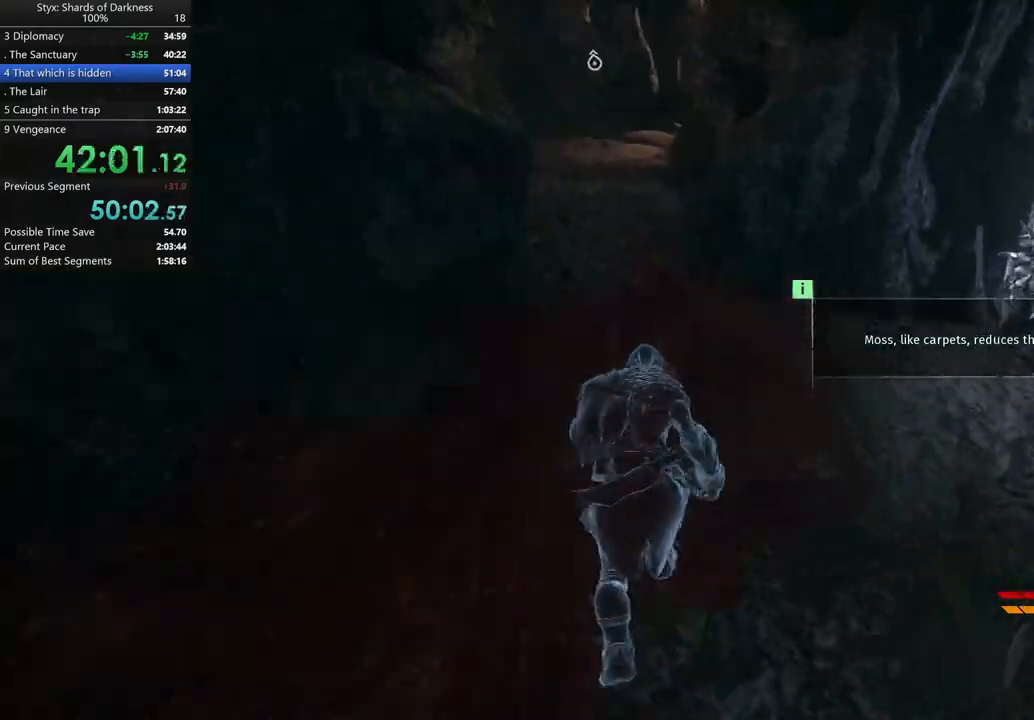
{"buttons": ["L2"], "left_stick": "up", "right_stick": "center", "button_events": [[267, "A", "down"], [500, "A", "up"], [500, "L2", "down"]]}
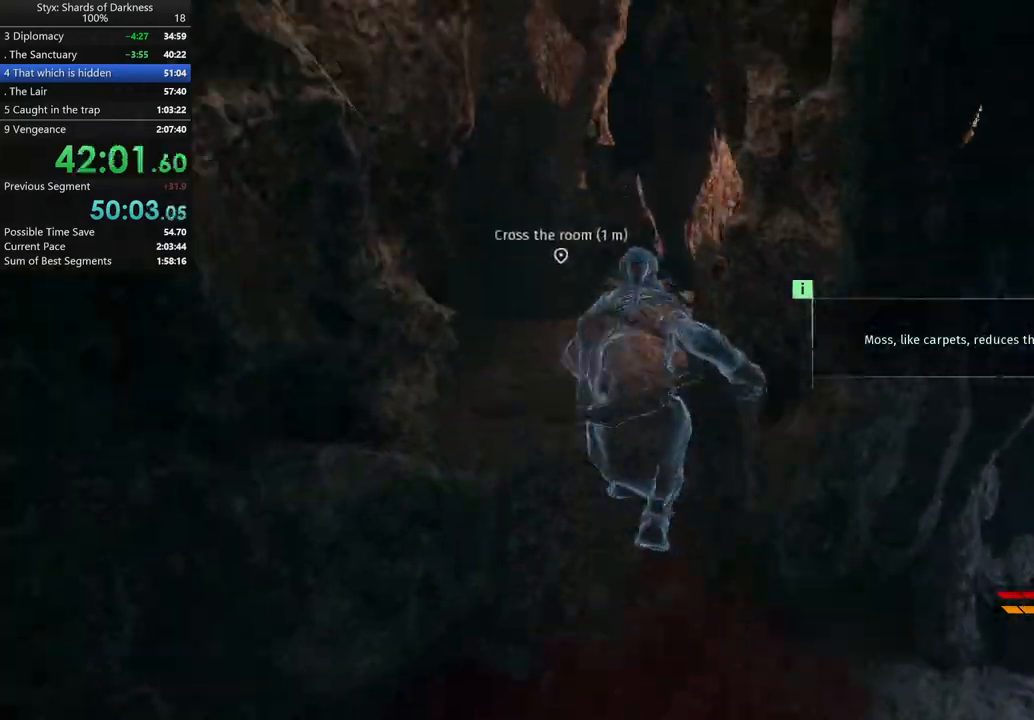
{"buttons": [], "left_stick": "up", "right_stick": "center", "button_events": [[133, "X", "down"], [233, "X", "up"], [367, "L2", "up"]]}
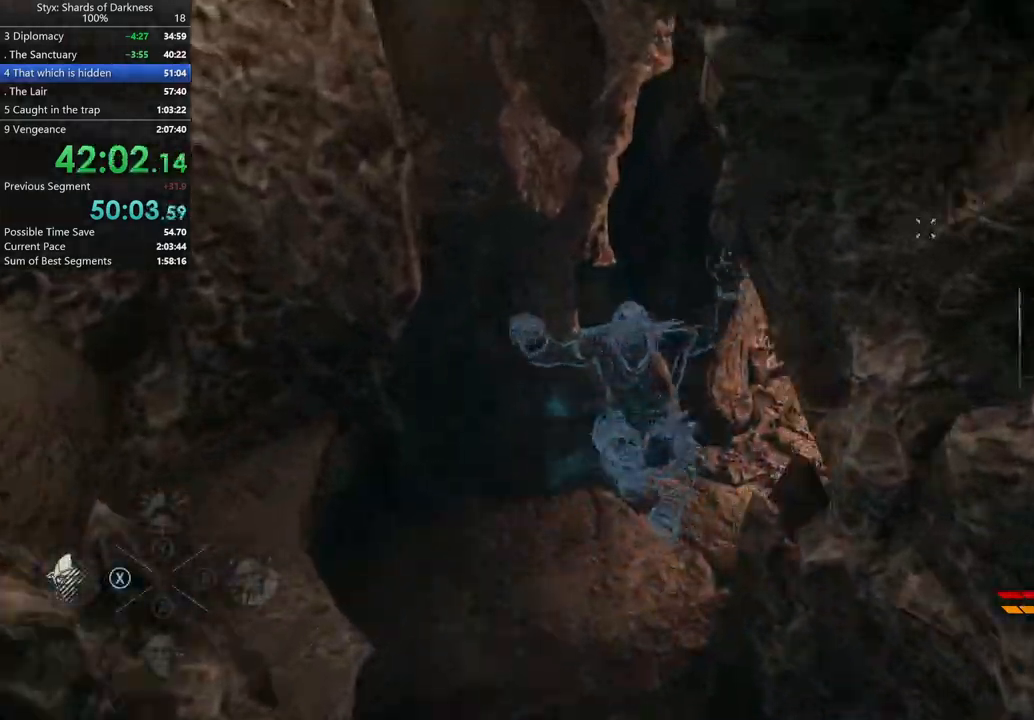
{"buttons": [], "left_stick": "up", "right_stick": "center", "button_events": []}
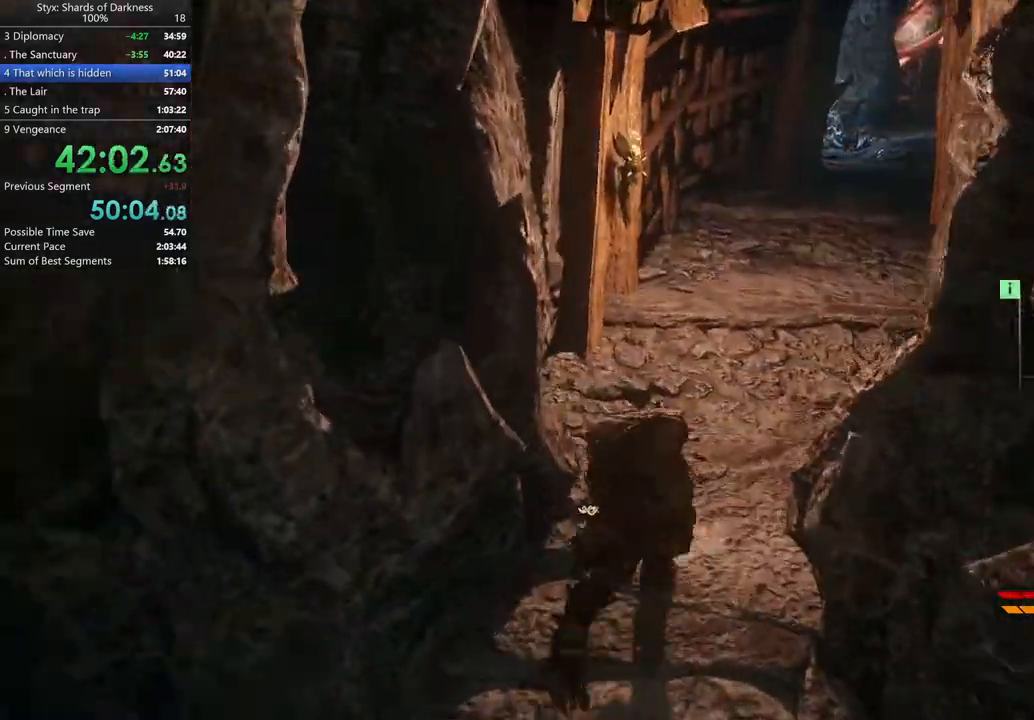
{"buttons": [], "left_stick": "up", "right_stick": "center", "button_events": []}
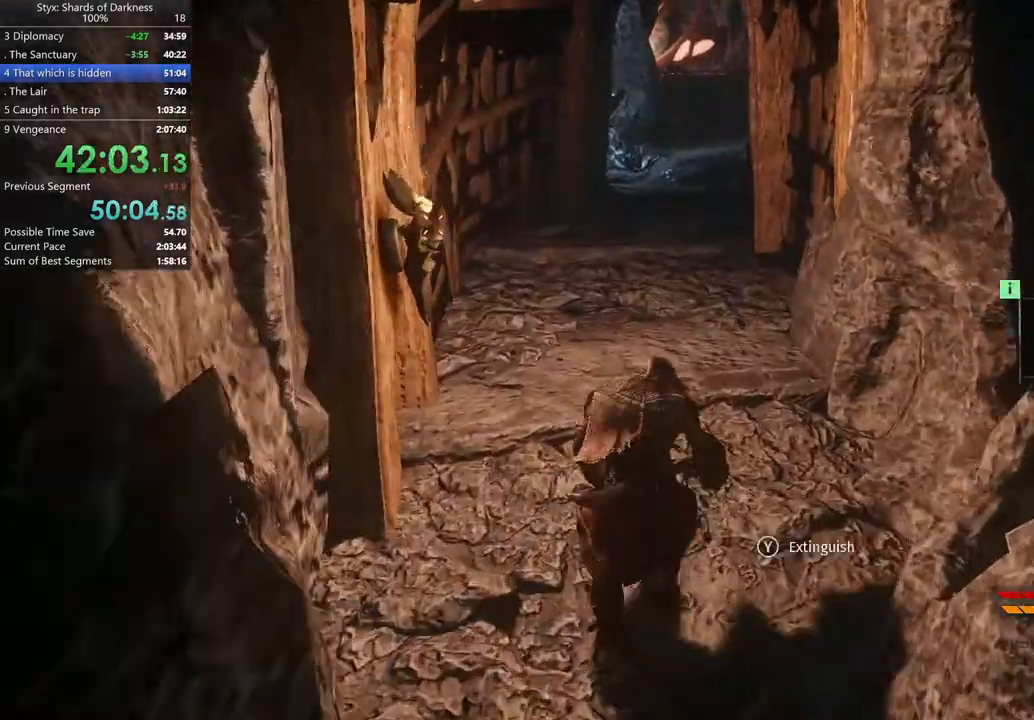
{"buttons": [], "left_stick": "up", "right_stick": "center", "button_events": []}
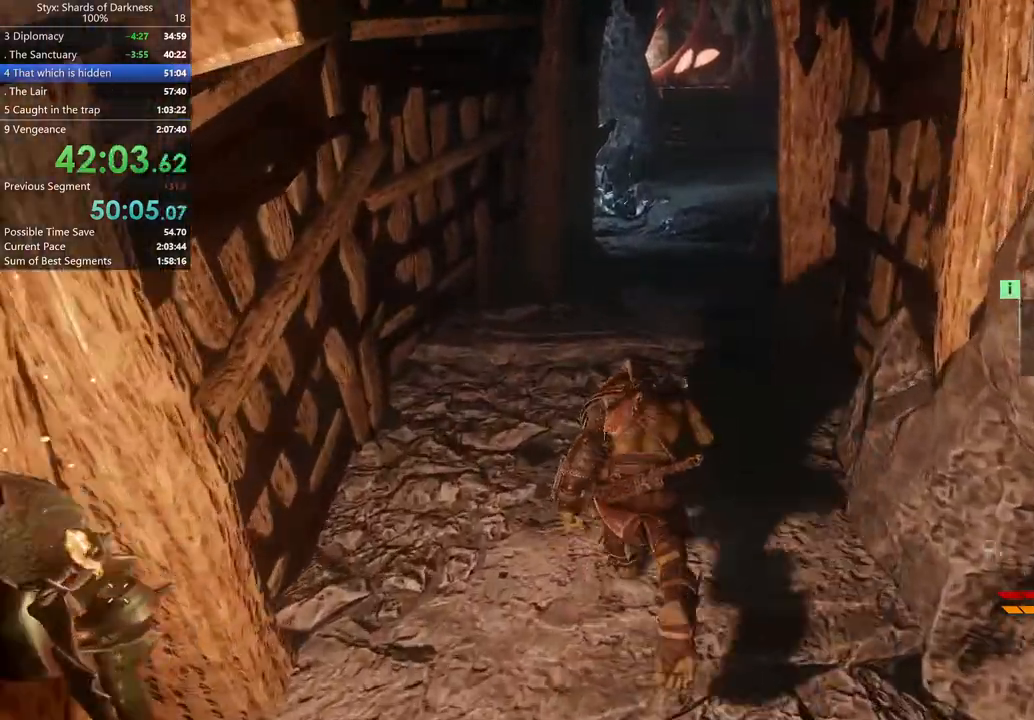
{"buttons": [], "left_stick": "up", "right_stick": "center", "button_events": []}
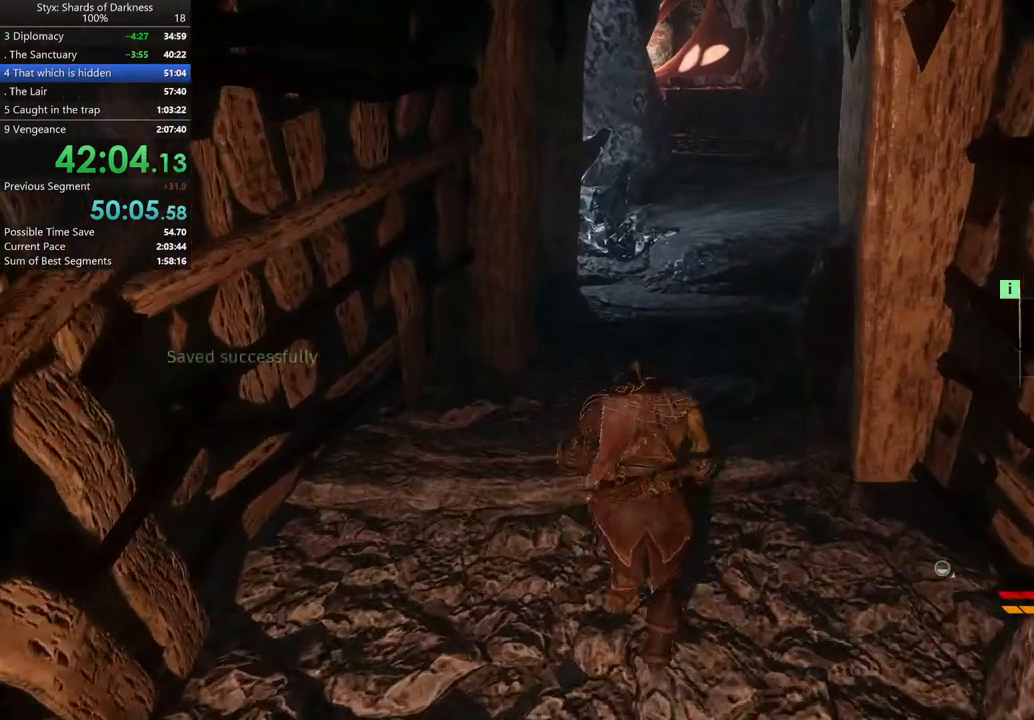
{"buttons": [], "left_stick": "up", "right_stick": "center", "button_events": []}
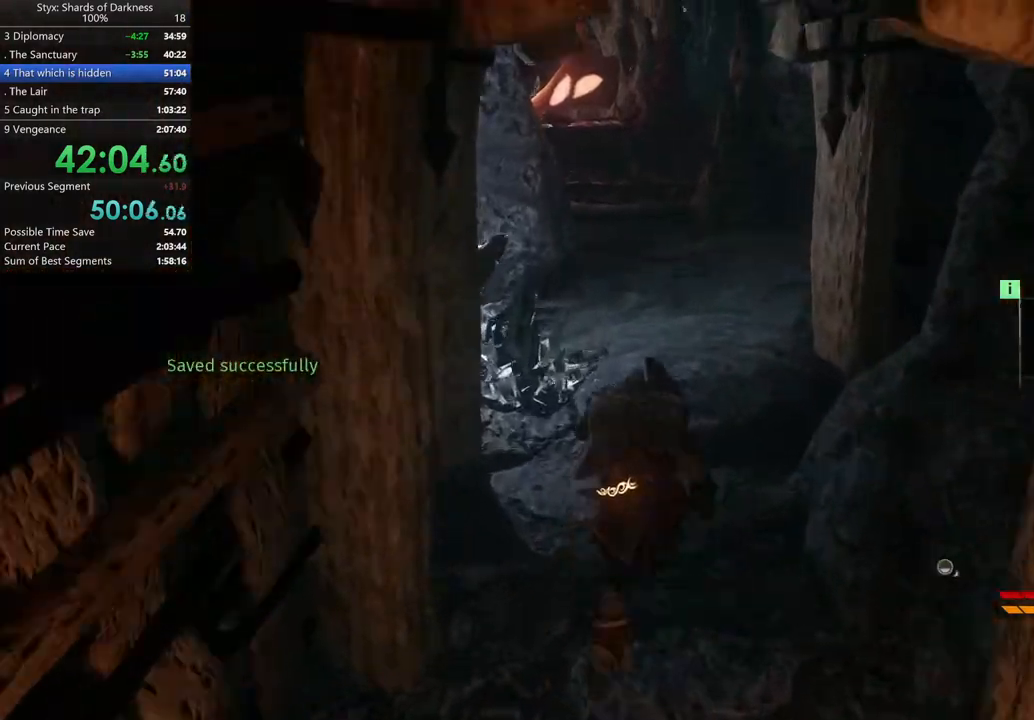
{"buttons": [], "left_stick": "up", "right_stick": "center", "button_events": []}